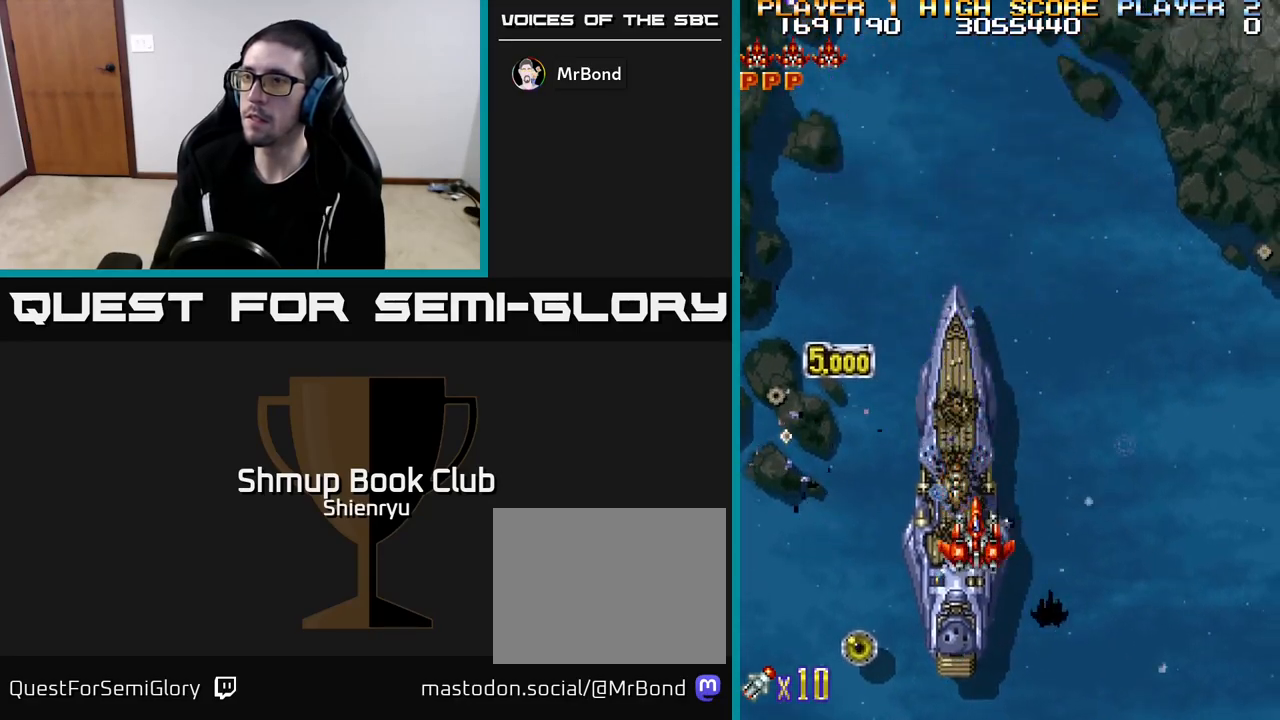
Gameplay with a controller (Xbox layout); each line is a JSON object with the inputs held at the frame after it. "events" lists button and stick changes between this image and that frame as [ms after this image, input, new state], when the widget could be followed in between. Not read: right_stick.
{"buttons": ["DPAD_UP"], "left_stick": "center", "events": [[83, "DPAD_RIGHT", "down"], [317, "DPAD_DOWN", "up"], [317, "R2", "up"], [433, "DPAD_RIGHT", "up"], [433, "DPAD_UP", "down"]]}
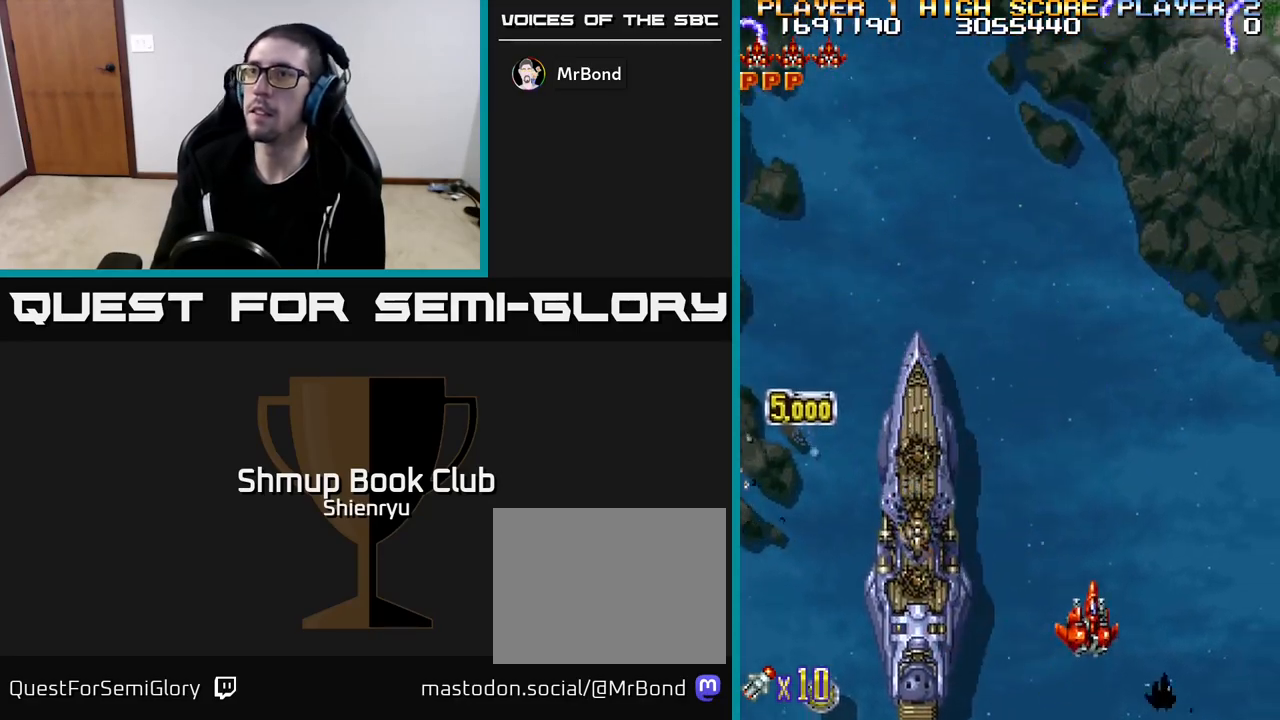
{"buttons": ["R2", "DPAD_LEFT"], "left_stick": "center", "events": [[100, "DPAD_LEFT", "down"], [267, "R2", "down"], [467, "DPAD_UP", "up"]]}
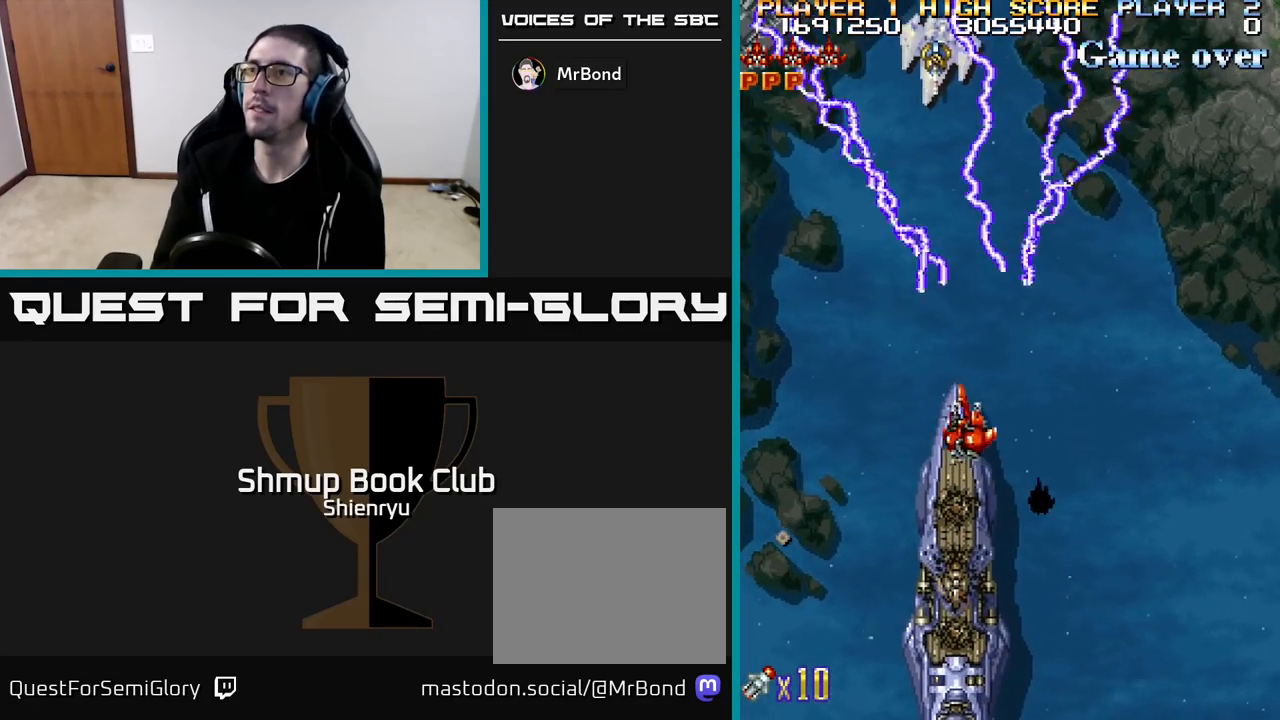
{"buttons": ["R2", "DPAD_DOWN", "DPAD_RIGHT"], "left_stick": "center", "events": [[150, "DPAD_LEFT", "up"], [200, "DPAD_DOWN", "down"], [217, "DPAD_RIGHT", "down"]]}
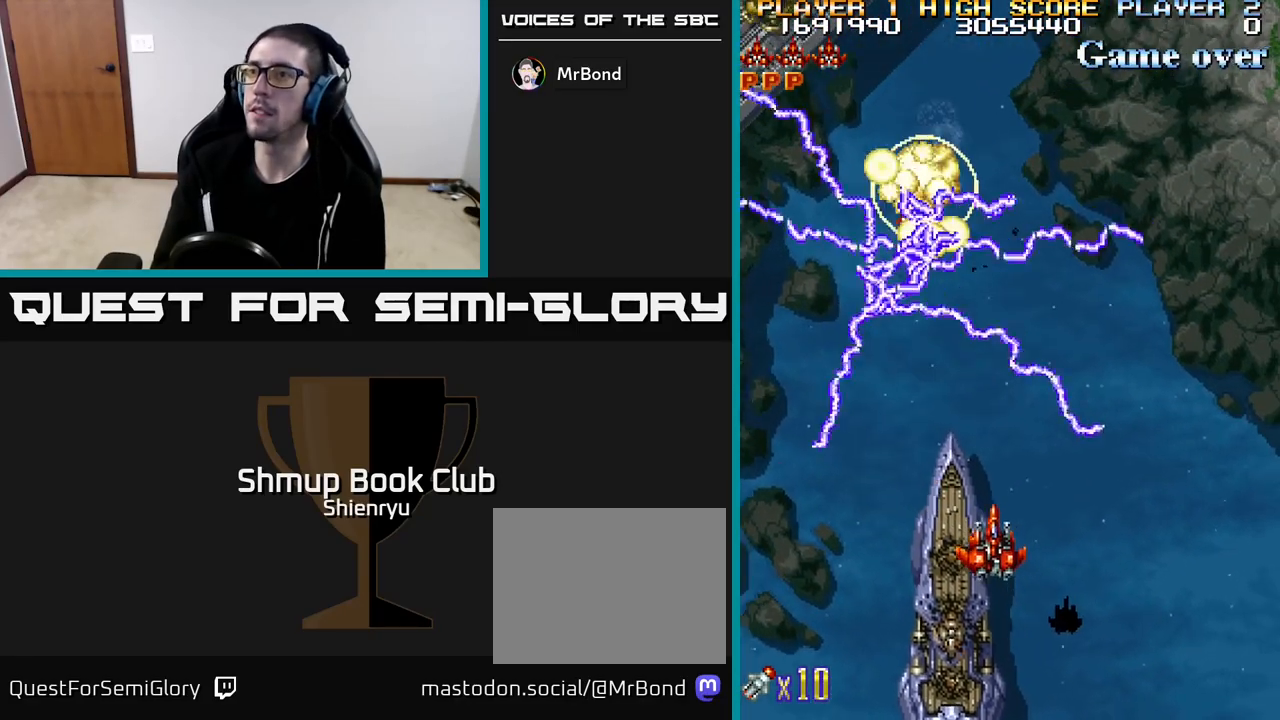
{"buttons": ["R2", "DPAD_UP", "DPAD_LEFT"], "left_stick": "center", "events": [[50, "DPAD_RIGHT", "up"], [67, "DPAD_DOWN", "up"], [83, "DPAD_LEFT", "down"], [367, "DPAD_UP", "down"]]}
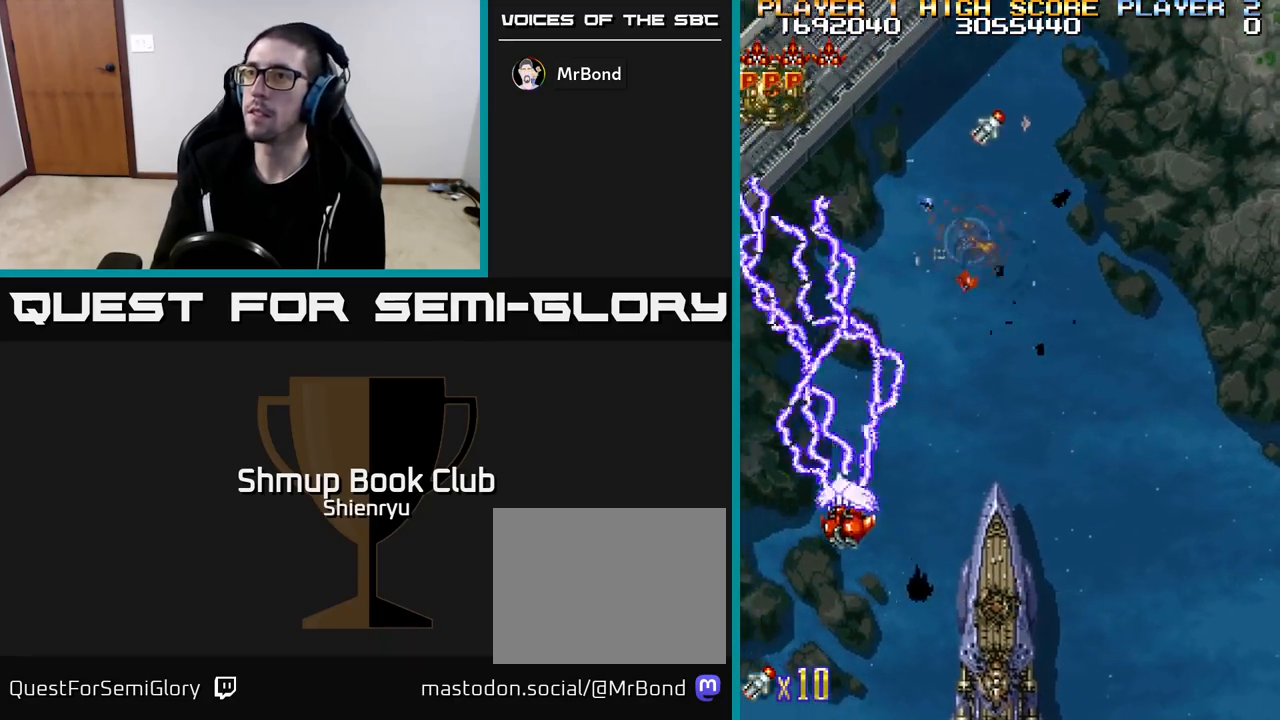
{"buttons": ["R2", "DPAD_RIGHT"], "left_stick": "center", "events": [[150, "DPAD_UP", "up"], [200, "DPAD_LEFT", "up"], [217, "DPAD_DOWN", "down"], [217, "DPAD_RIGHT", "down"], [383, "DPAD_DOWN", "up"]]}
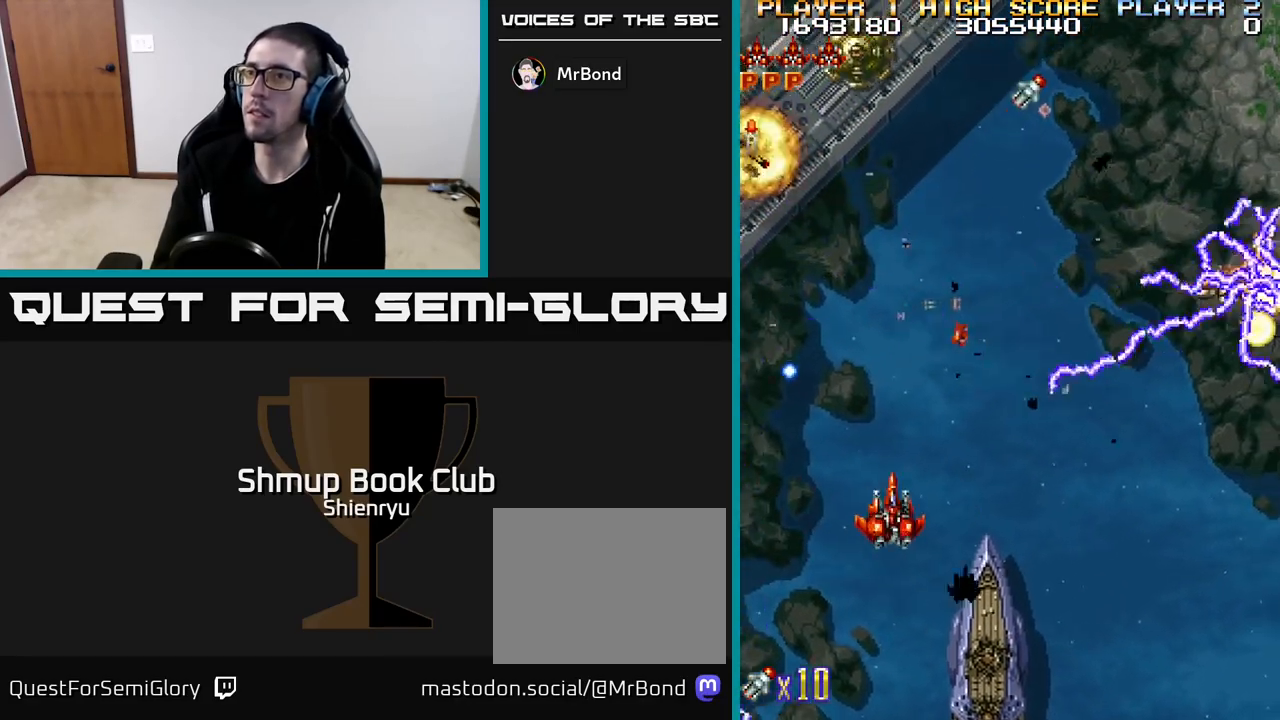
{"buttons": ["R2", "DPAD_DOWN", "DPAD_RIGHT"], "left_stick": "center", "events": [[233, "DPAD_RIGHT", "up"], [267, "DPAD_LEFT", "down"], [267, "DPAD_UP", "down"], [350, "DPAD_UP", "up"], [400, "DPAD_LEFT", "up"], [417, "DPAD_DOWN", "down"], [467, "DPAD_RIGHT", "down"]]}
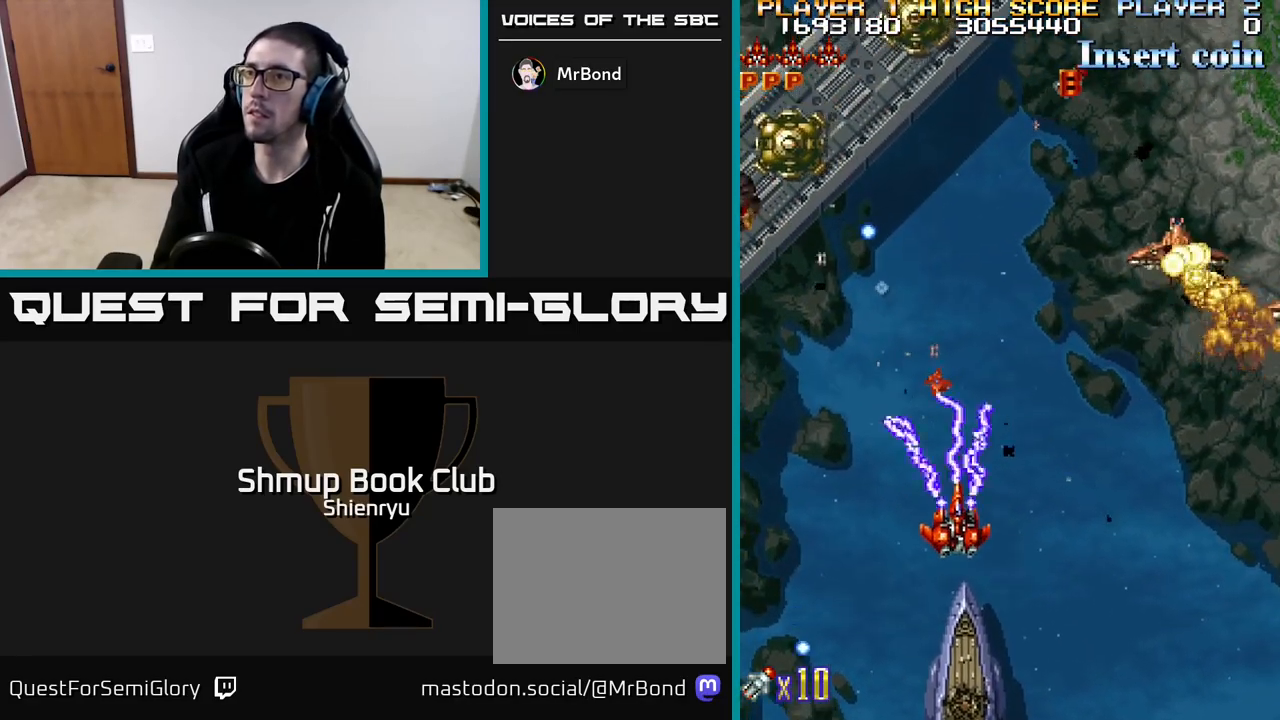
{"buttons": ["R2"], "left_stick": "center", "events": [[33, "DPAD_RIGHT", "up"], [133, "DPAD_DOWN", "up"], [150, "DPAD_LEFT", "down"], [433, "DPAD_LEFT", "up"]]}
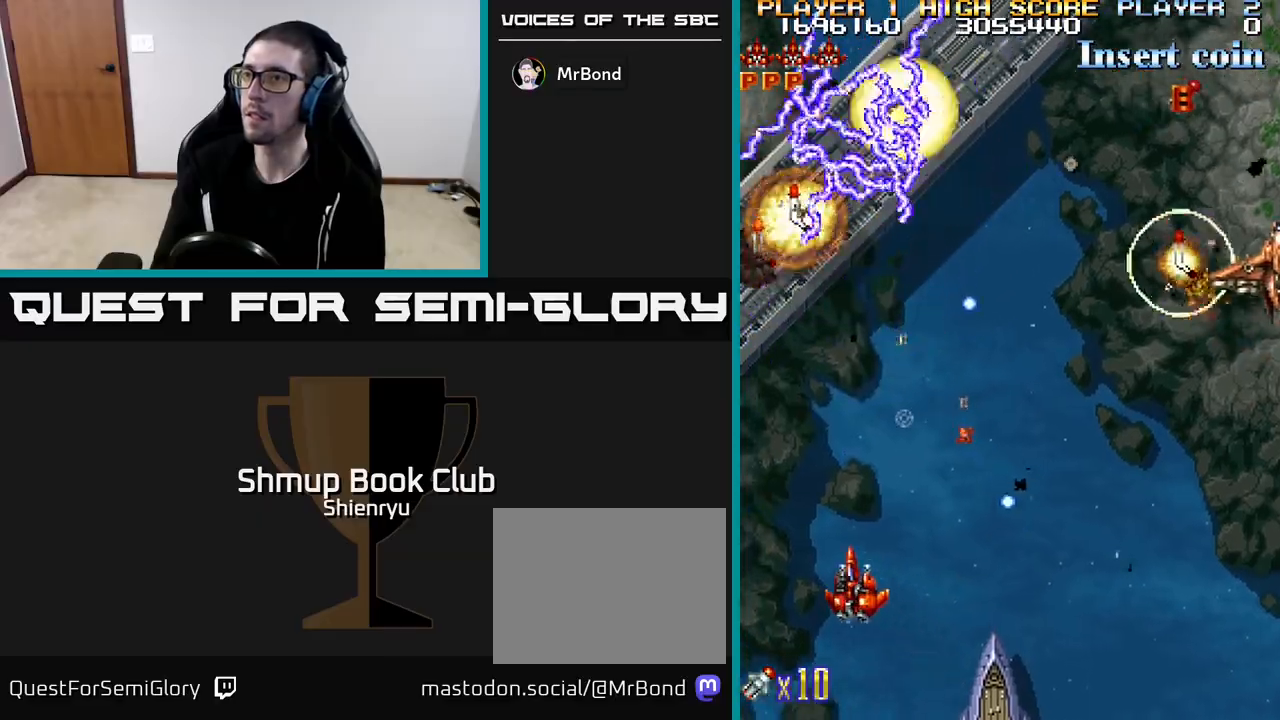
{"buttons": ["R2", "DPAD_RIGHT"], "left_stick": "center", "events": [[250, "DPAD_LEFT", "down"], [300, "DPAD_UP", "down"], [367, "DPAD_LEFT", "up"], [400, "DPAD_RIGHT", "down"], [467, "DPAD_UP", "up"]]}
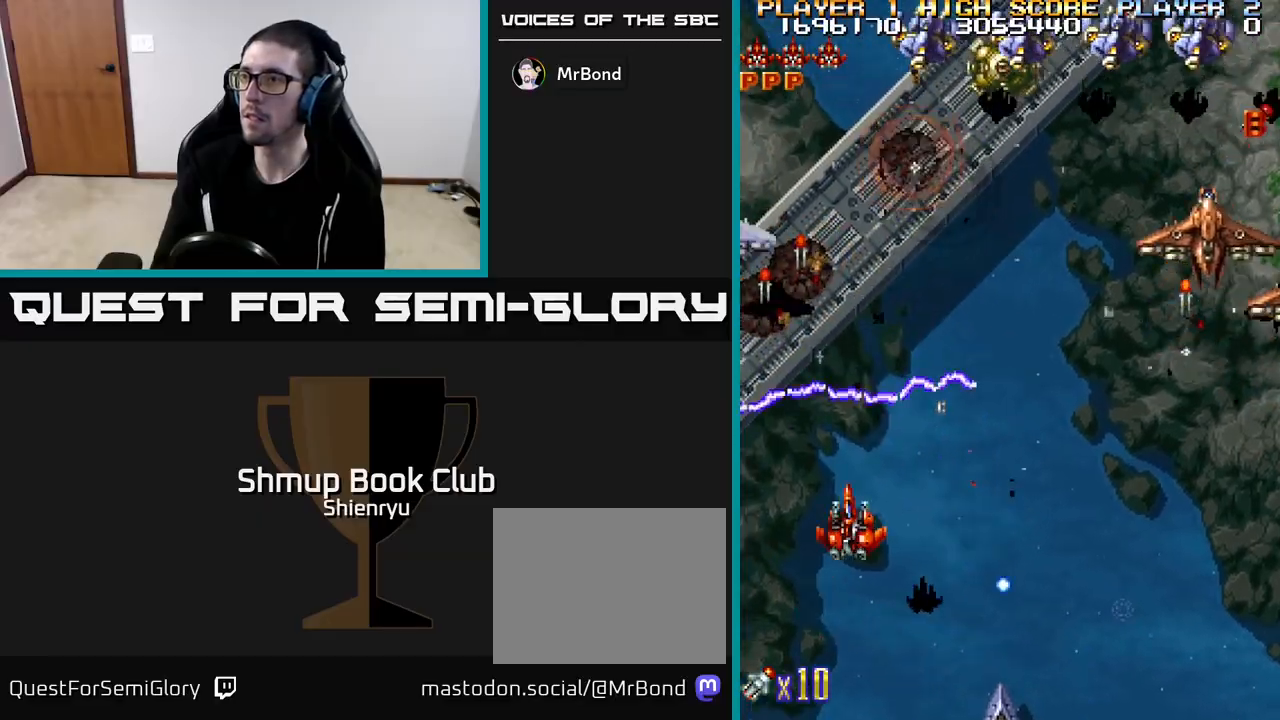
{"buttons": ["R2"], "left_stick": "center", "events": [[300, "DPAD_DOWN", "down"], [350, "DPAD_RIGHT", "up"], [400, "DPAD_DOWN", "up"], [450, "DPAD_UP", "down"], [500, "DPAD_UP", "up"]]}
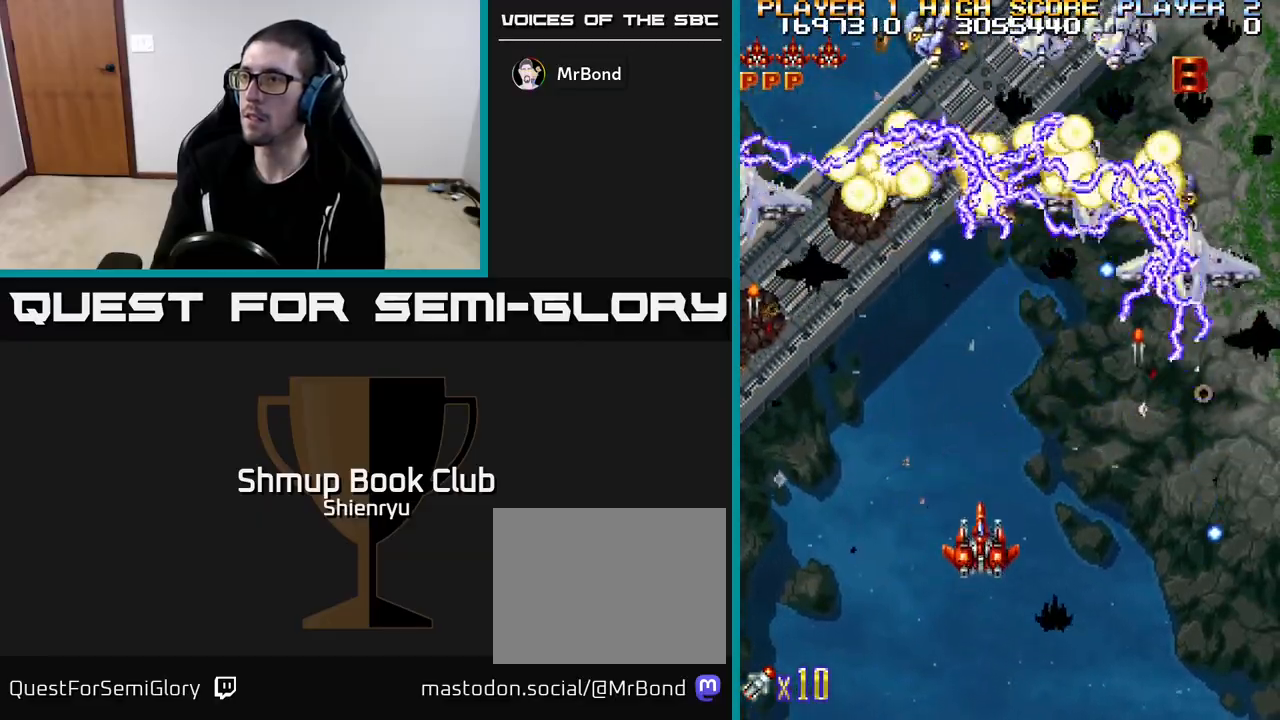
{"buttons": ["R2", "DPAD_RIGHT"], "left_stick": "center", "events": [[33, "DPAD_DOWN", "down"], [217, "DPAD_DOWN", "up"], [433, "DPAD_RIGHT", "down"]]}
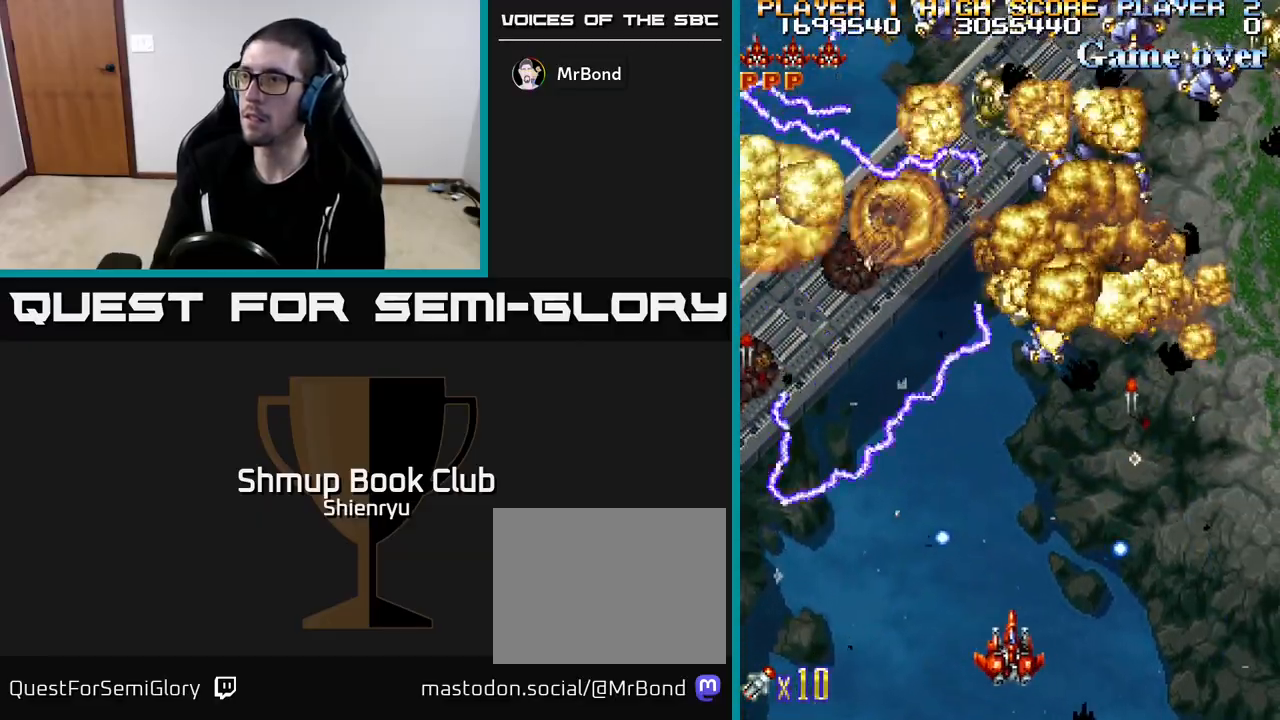
{"buttons": ["R2", "DPAD_RIGHT"], "left_stick": "center", "events": [[17, "DPAD_RIGHT", "up"], [283, "DPAD_UP", "down"], [367, "DPAD_RIGHT", "down"], [467, "DPAD_UP", "up"]]}
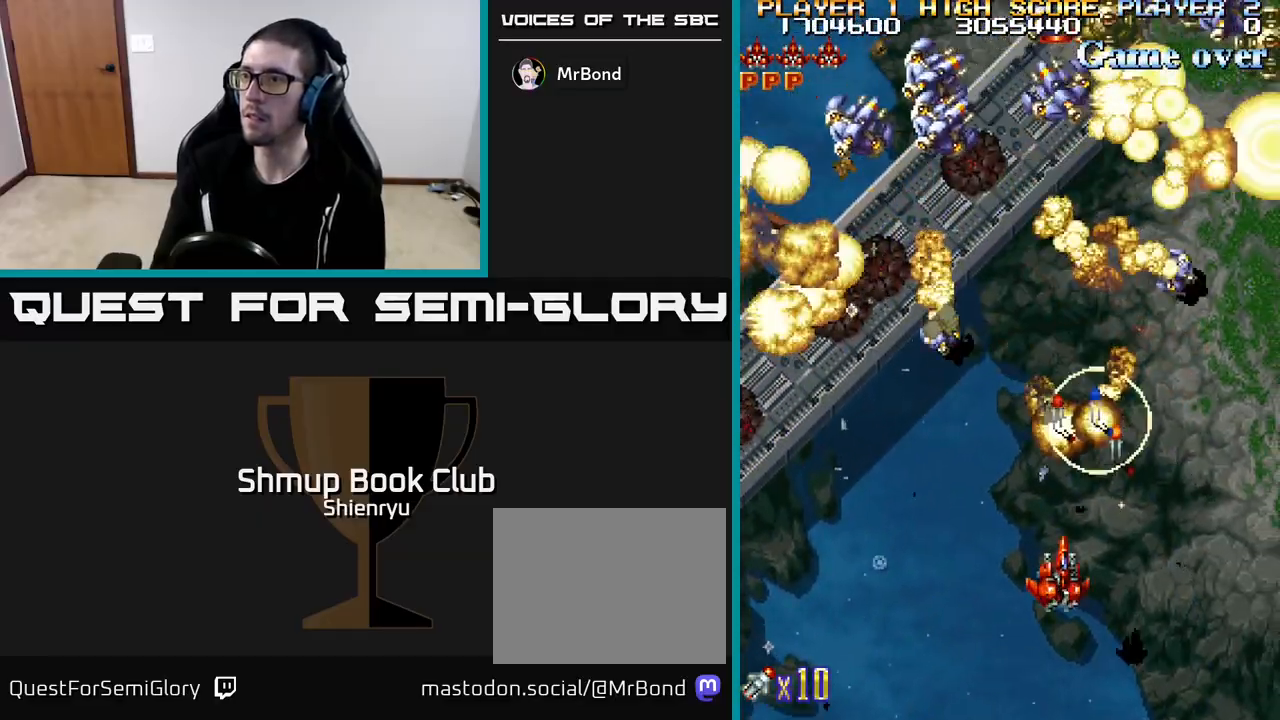
{"buttons": ["R2", "DPAD_DOWN"], "left_stick": "center", "events": [[33, "DPAD_UP", "down"], [150, "DPAD_RIGHT", "up"], [233, "DPAD_UP", "up"], [283, "DPAD_DOWN", "down"], [283, "DPAD_LEFT", "down"], [400, "DPAD_LEFT", "up"]]}
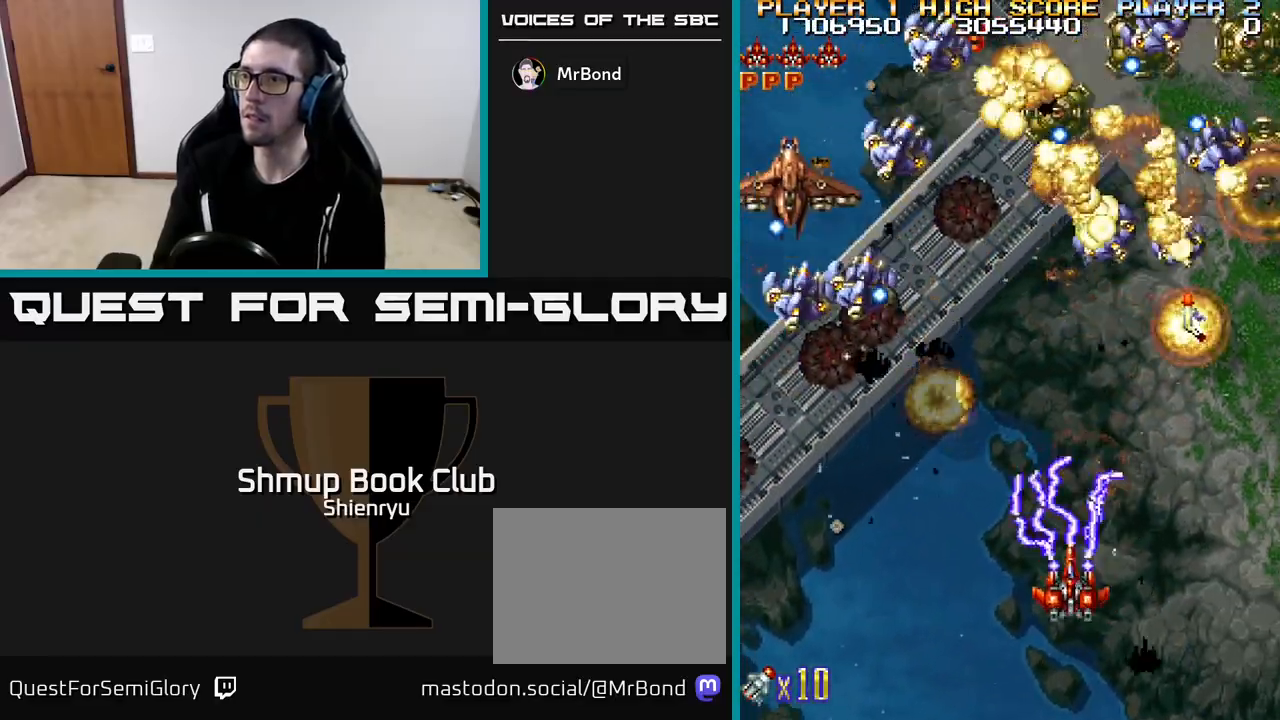
{"buttons": ["R2"], "left_stick": "center", "events": [[17, "DPAD_LEFT", "down"], [67, "DPAD_DOWN", "up"], [150, "DPAD_LEFT", "up"], [167, "DPAD_DOWN", "down"], [167, "DPAD_RIGHT", "down"], [233, "DPAD_RIGHT", "up"], [283, "DPAD_DOWN", "up"], [300, "DPAD_LEFT", "down"], [417, "DPAD_LEFT", "up"]]}
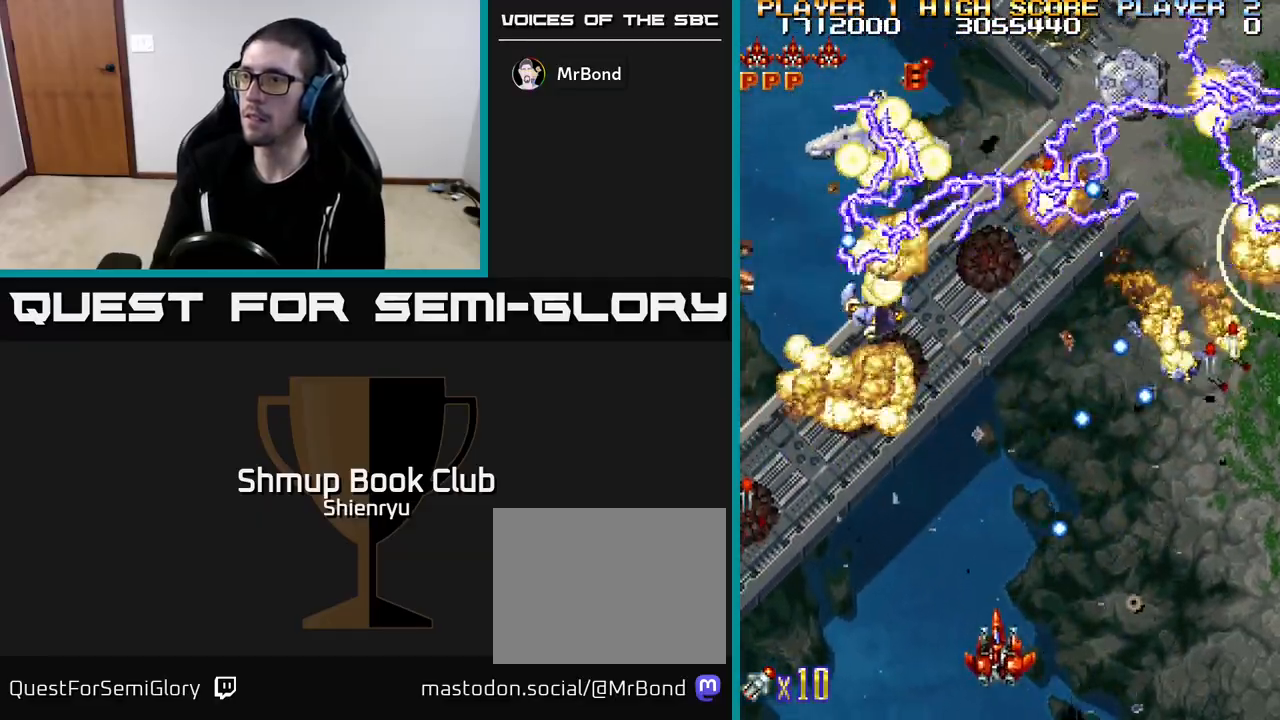
{"buttons": ["R2"], "left_stick": "center", "events": [[117, "DPAD_LEFT", "down"], [267, "DPAD_LEFT", "up"]]}
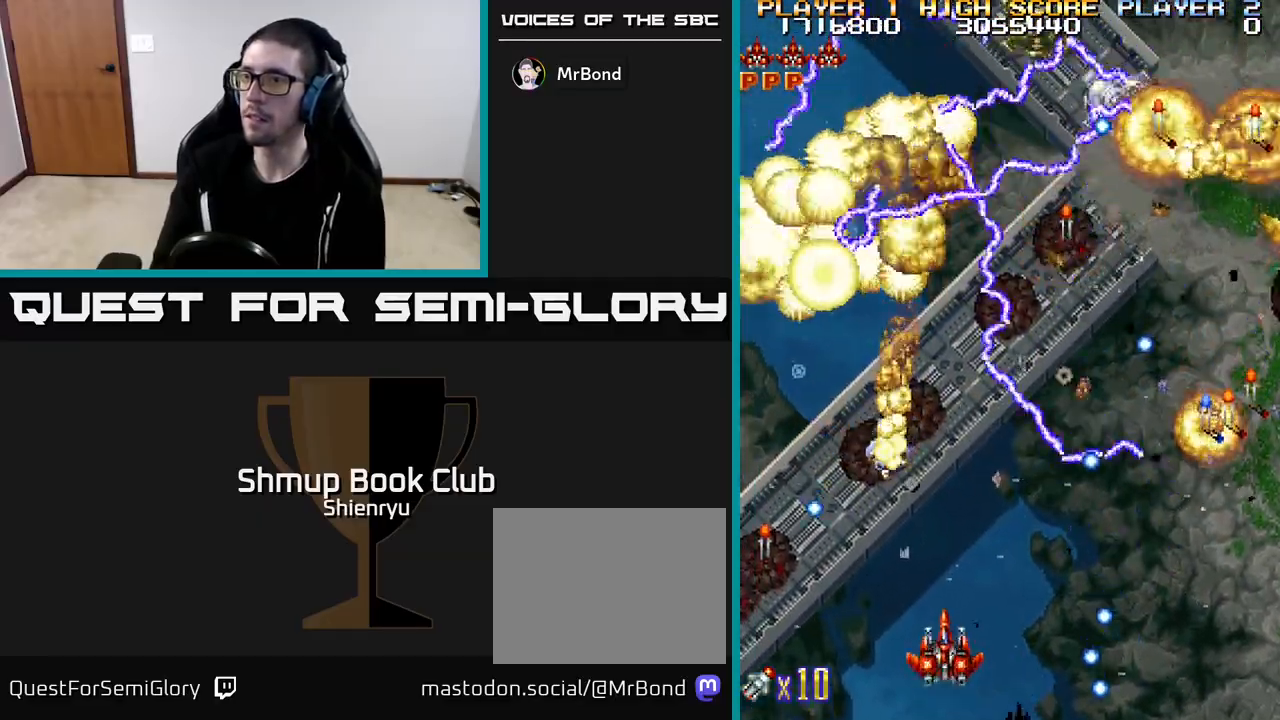
{"buttons": ["R2", "DPAD_LEFT"], "left_stick": "center", "events": [[367, "DPAD_LEFT", "down"]]}
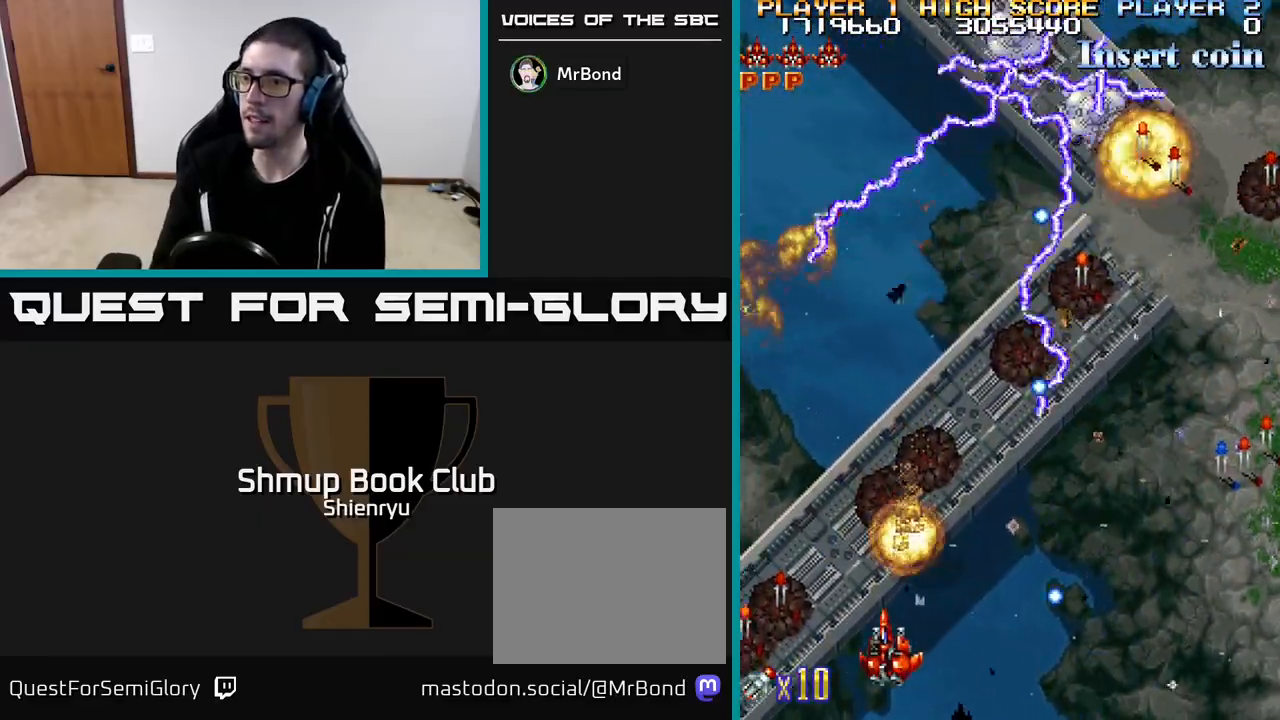
{"buttons": ["R2", "DPAD_UP", "DPAD_LEFT"], "left_stick": "center", "events": [[117, "DPAD_UP", "down"], [250, "DPAD_UP", "up"], [267, "DPAD_LEFT", "up"], [300, "DPAD_RIGHT", "down"], [400, "DPAD_DOWN", "down"], [433, "DPAD_DOWN", "up"], [433, "DPAD_RIGHT", "up"], [467, "DPAD_LEFT", "down"], [500, "DPAD_UP", "down"]]}
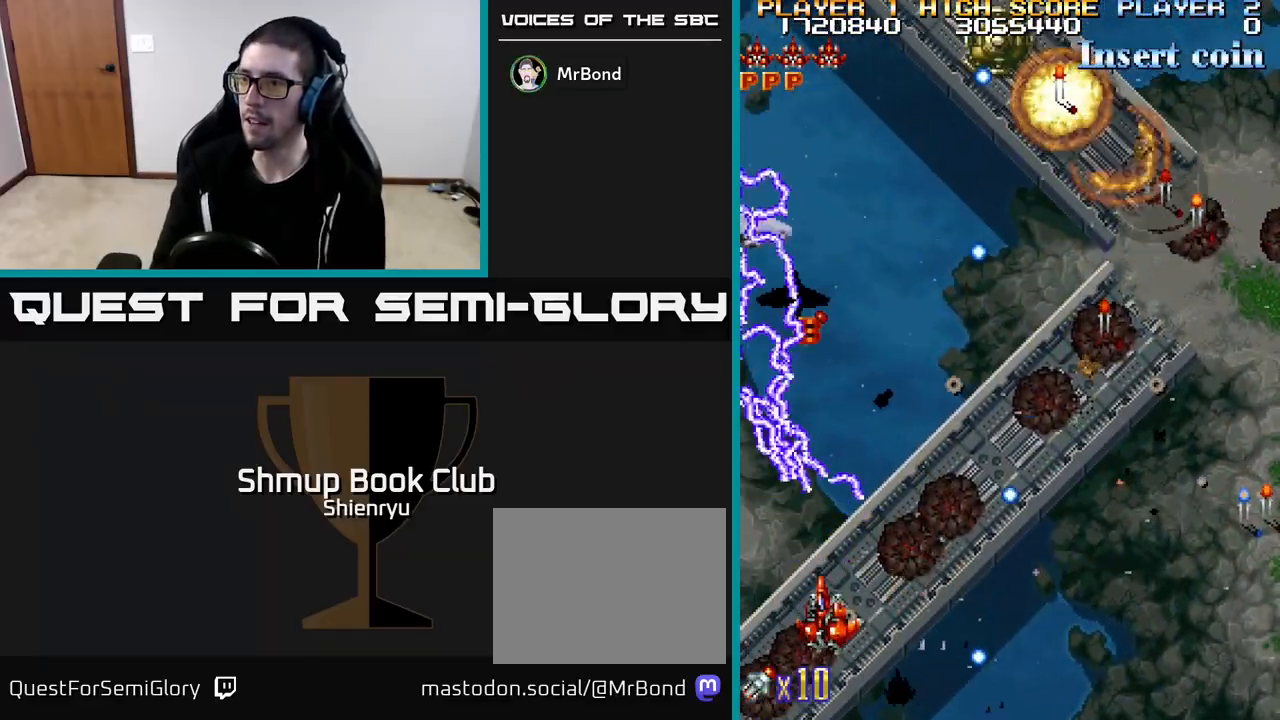
{"buttons": ["R2", "DPAD_RIGHT"], "left_stick": "center", "events": [[117, "DPAD_LEFT", "up"], [133, "DPAD_UP", "up"], [150, "DPAD_RIGHT", "down"], [250, "DPAD_DOWN", "down"], [367, "DPAD_DOWN", "up"]]}
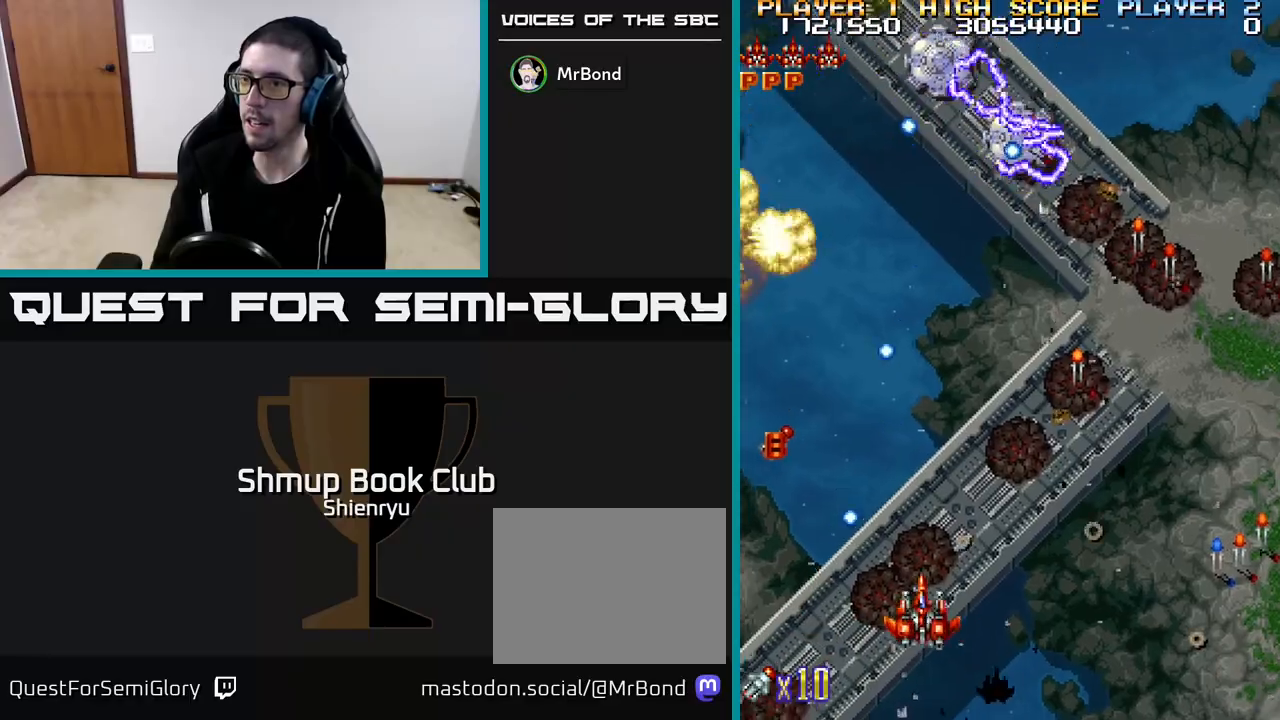
{"buttons": ["R2", "DPAD_LEFT"], "left_stick": "center", "events": [[100, "DPAD_RIGHT", "up"], [367, "DPAD_LEFT", "down"]]}
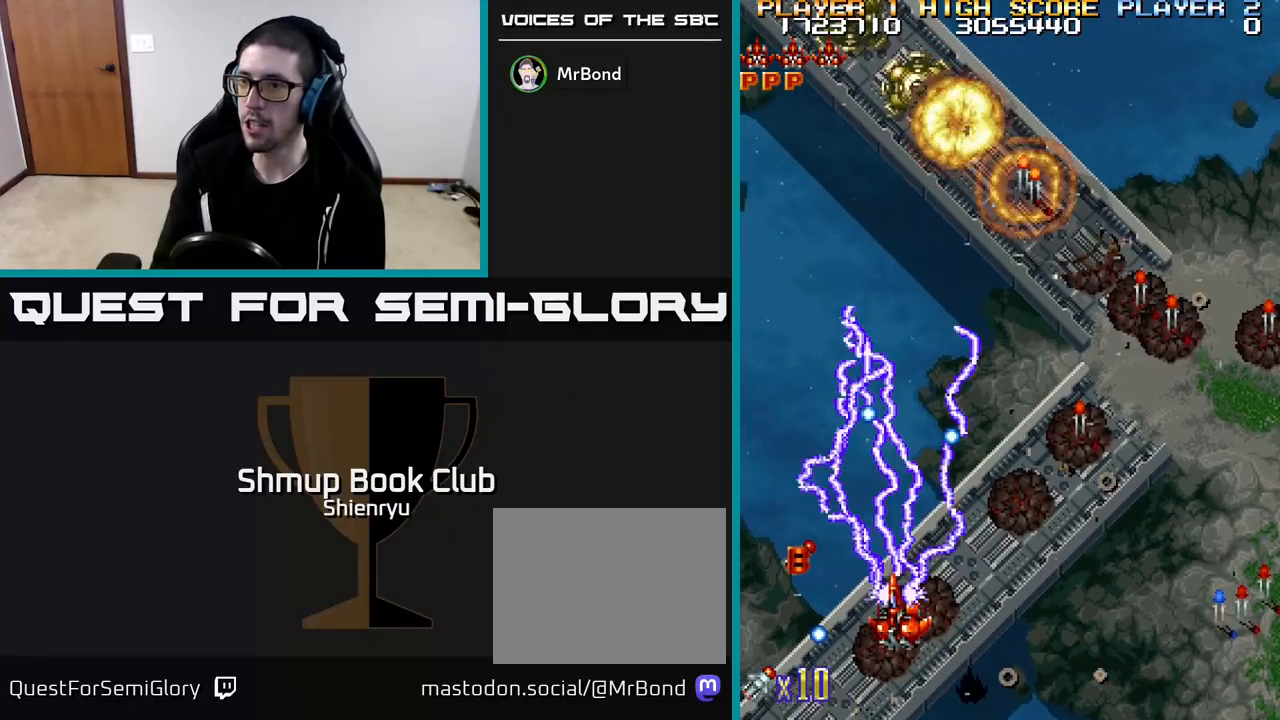
{"buttons": ["R2", "DPAD_DOWN", "DPAD_RIGHT"], "left_stick": "center", "events": [[233, "DPAD_UP", "down"], [300, "DPAD_LEFT", "up"], [317, "DPAD_RIGHT", "down"], [400, "DPAD_UP", "up"], [483, "DPAD_DOWN", "down"]]}
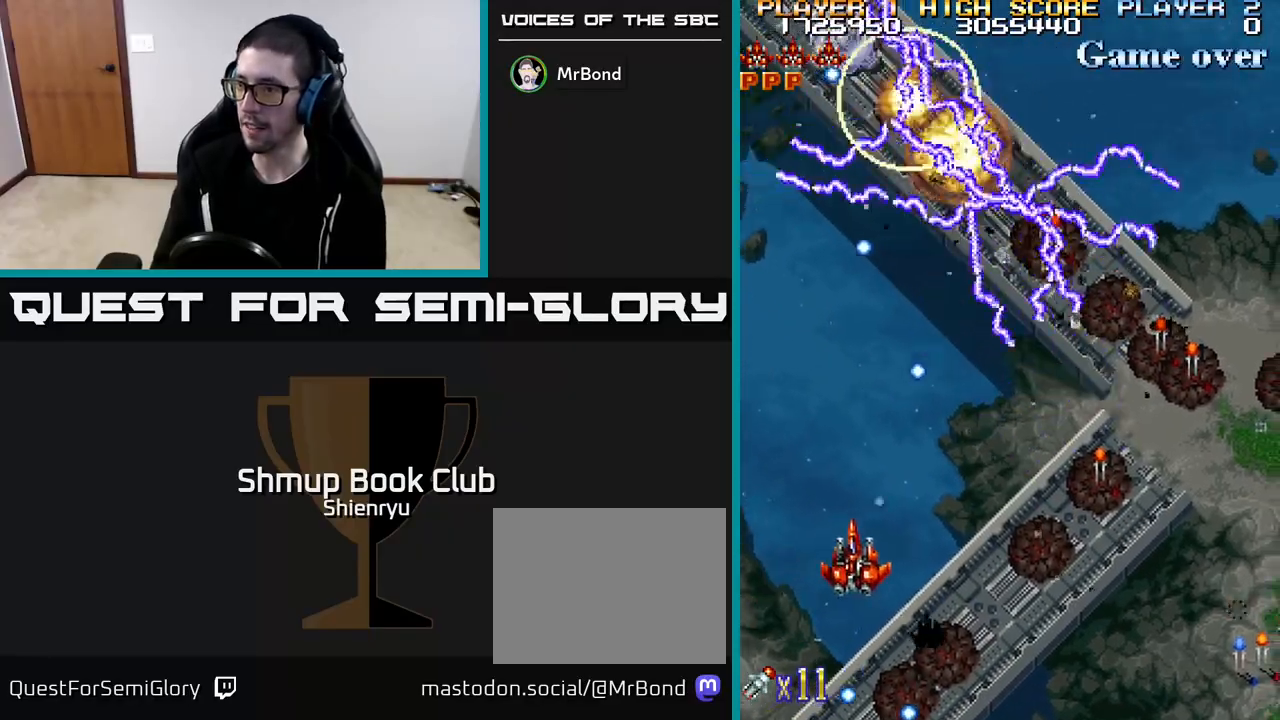
{"buttons": ["R2", "DPAD_RIGHT"], "left_stick": "center", "events": [[400, "DPAD_DOWN", "up"]]}
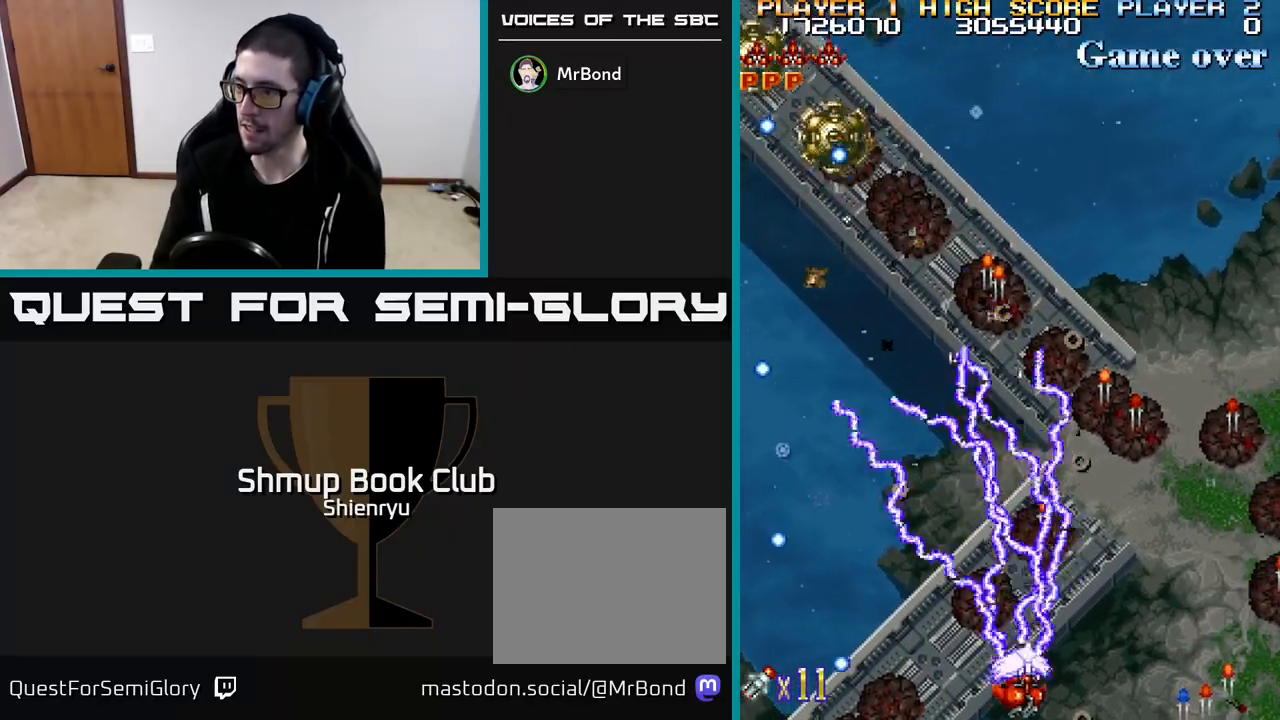
{"buttons": ["R2", "DPAD_RIGHT"], "left_stick": "center", "events": [[300, "DPAD_DOWN", "down"], [450, "DPAD_DOWN", "up"]]}
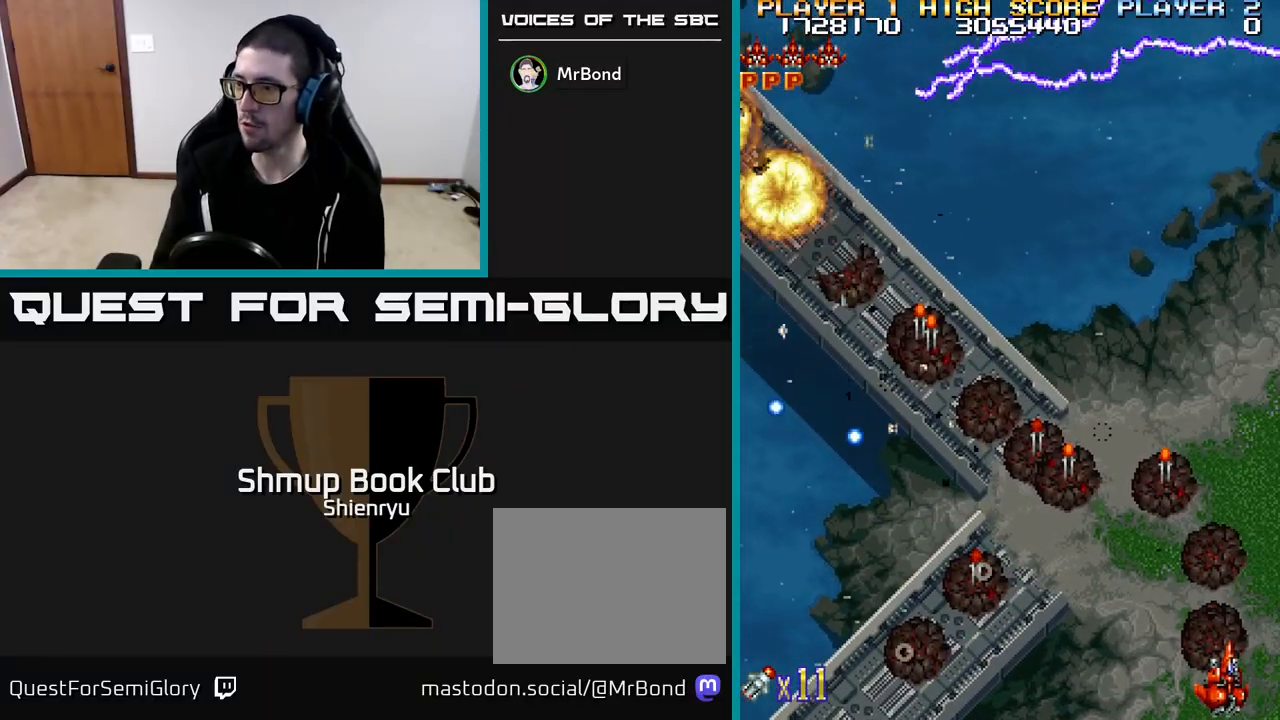
{"buttons": ["R2", "DPAD_LEFT"], "left_stick": "center", "events": [[50, "DPAD_UP", "down"], [67, "DPAD_RIGHT", "up"], [133, "DPAD_LEFT", "down"], [217, "DPAD_LEFT", "up"], [350, "DPAD_LEFT", "down"], [417, "DPAD_UP", "up"]]}
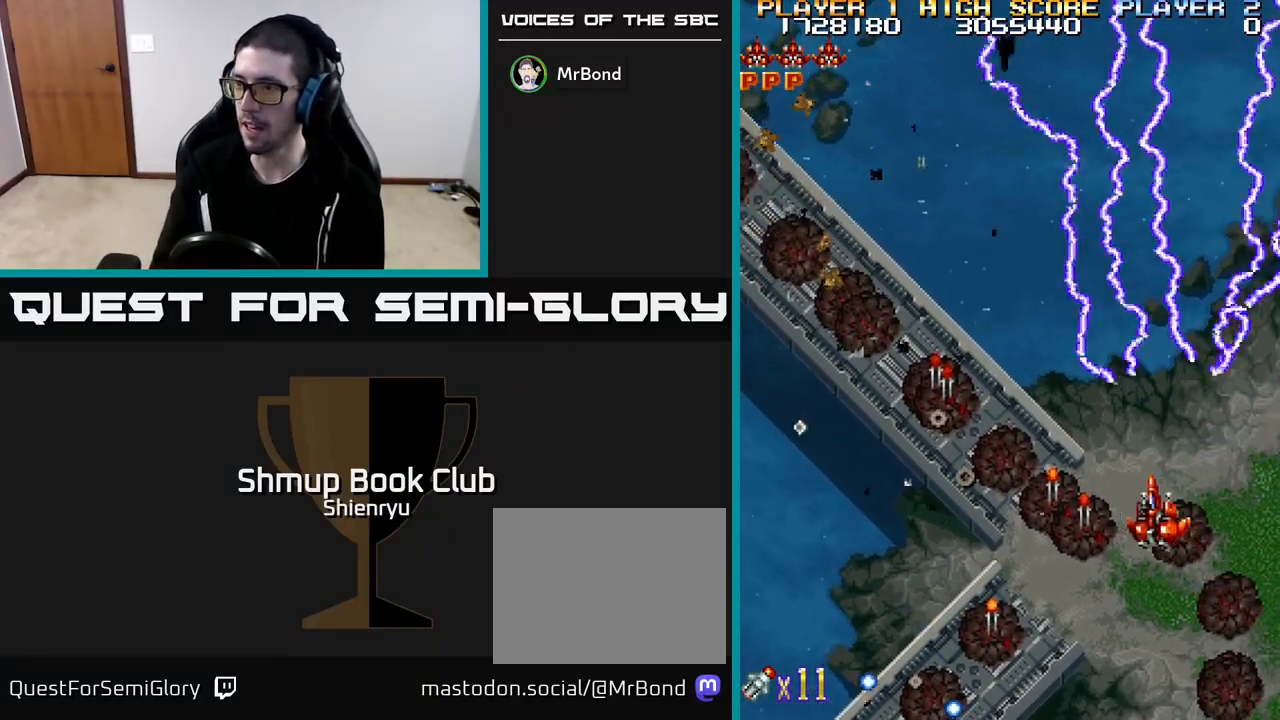
{"buttons": ["R2", "DPAD_DOWN"], "left_stick": "center", "events": [[150, "DPAD_DOWN", "down"], [383, "DPAD_LEFT", "up"]]}
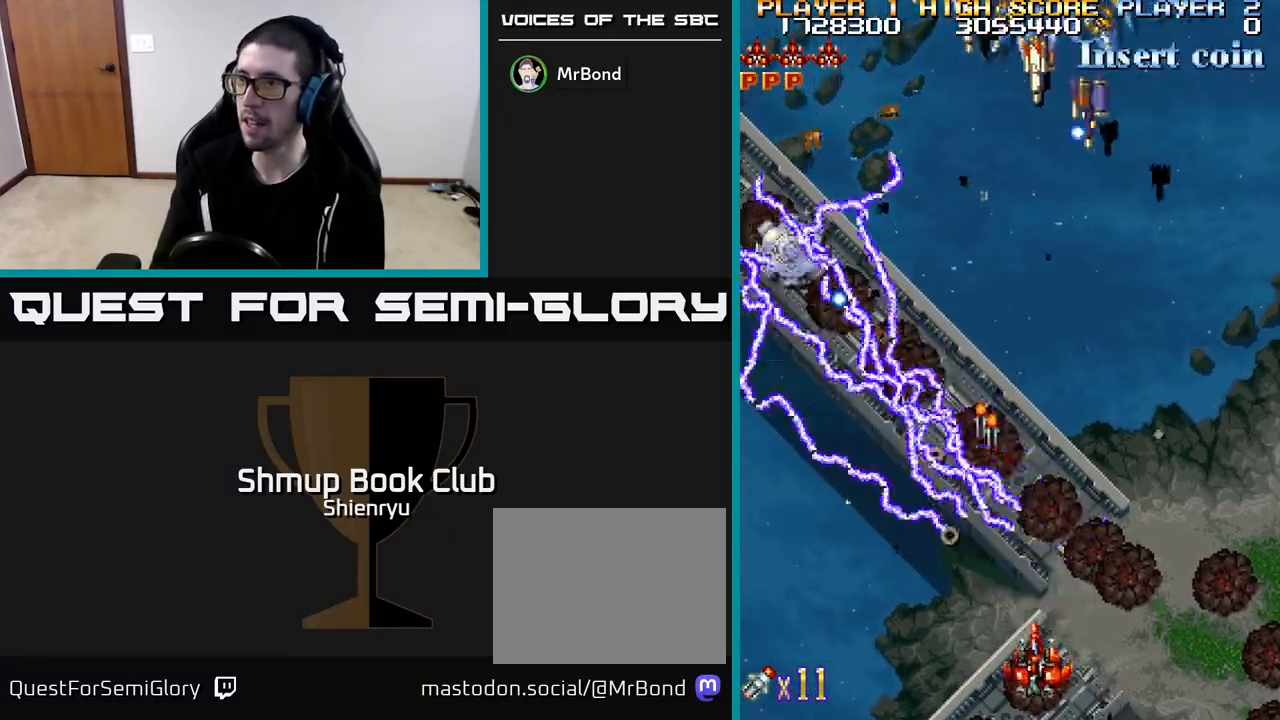
{"buttons": ["R2", "DPAD_UP", "DPAD_LEFT"], "left_stick": "center", "events": [[67, "DPAD_DOWN", "up"], [67, "DPAD_LEFT", "down"], [117, "DPAD_UP", "down"], [167, "DPAD_LEFT", "up"], [217, "DPAD_RIGHT", "down"], [267, "DPAD_RIGHT", "up"], [300, "DPAD_LEFT", "down"], [317, "DPAD_UP", "up"], [500, "DPAD_UP", "down"]]}
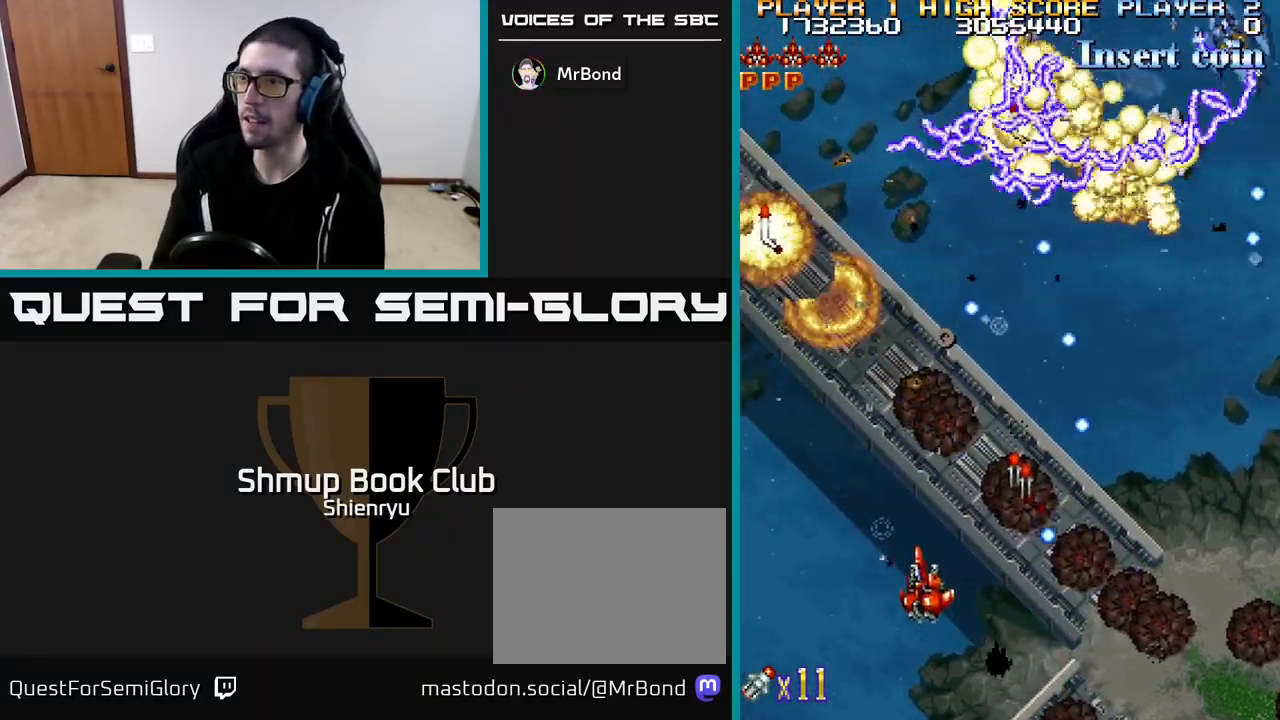
{"buttons": ["R2"], "left_stick": "center", "events": [[100, "DPAD_UP", "up"], [150, "DPAD_LEFT", "up"], [183, "DPAD_DOWN", "down"], [233, "DPAD_LEFT", "down"], [250, "DPAD_DOWN", "up"], [433, "DPAD_LEFT", "up"]]}
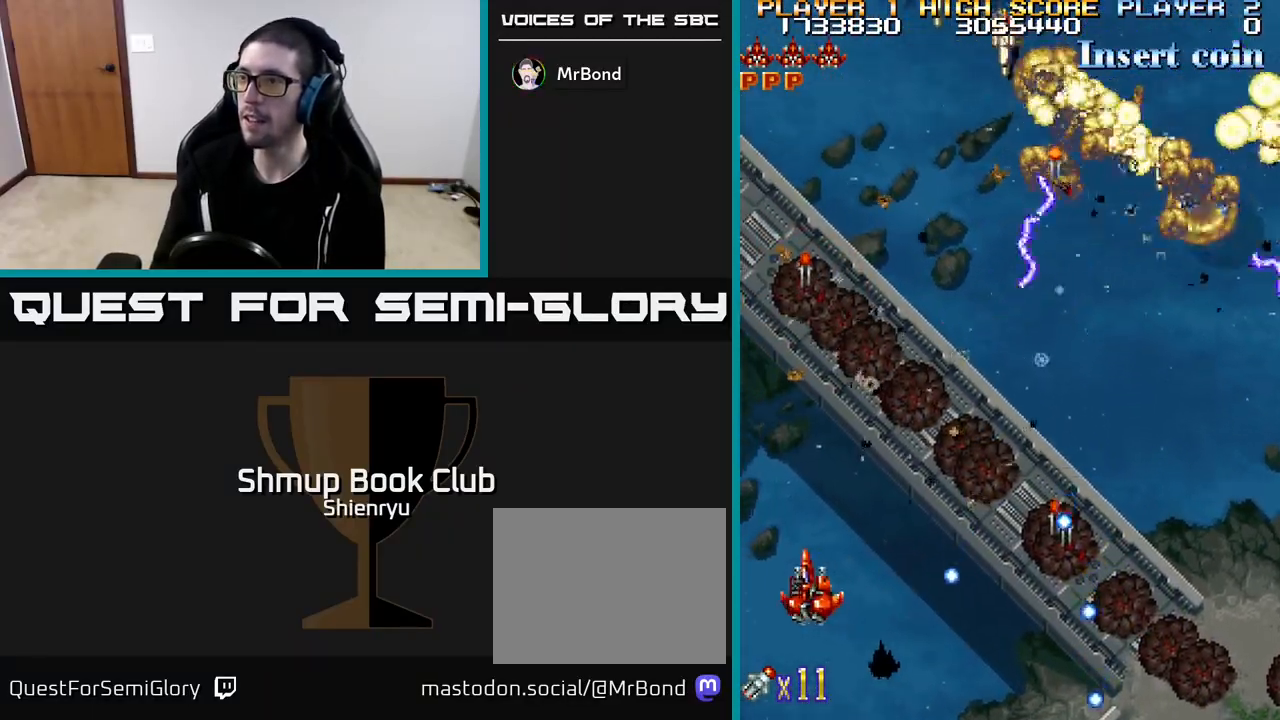
{"buttons": ["R2", "DPAD_RIGHT"], "left_stick": "center", "events": [[83, "DPAD_RIGHT", "down"]]}
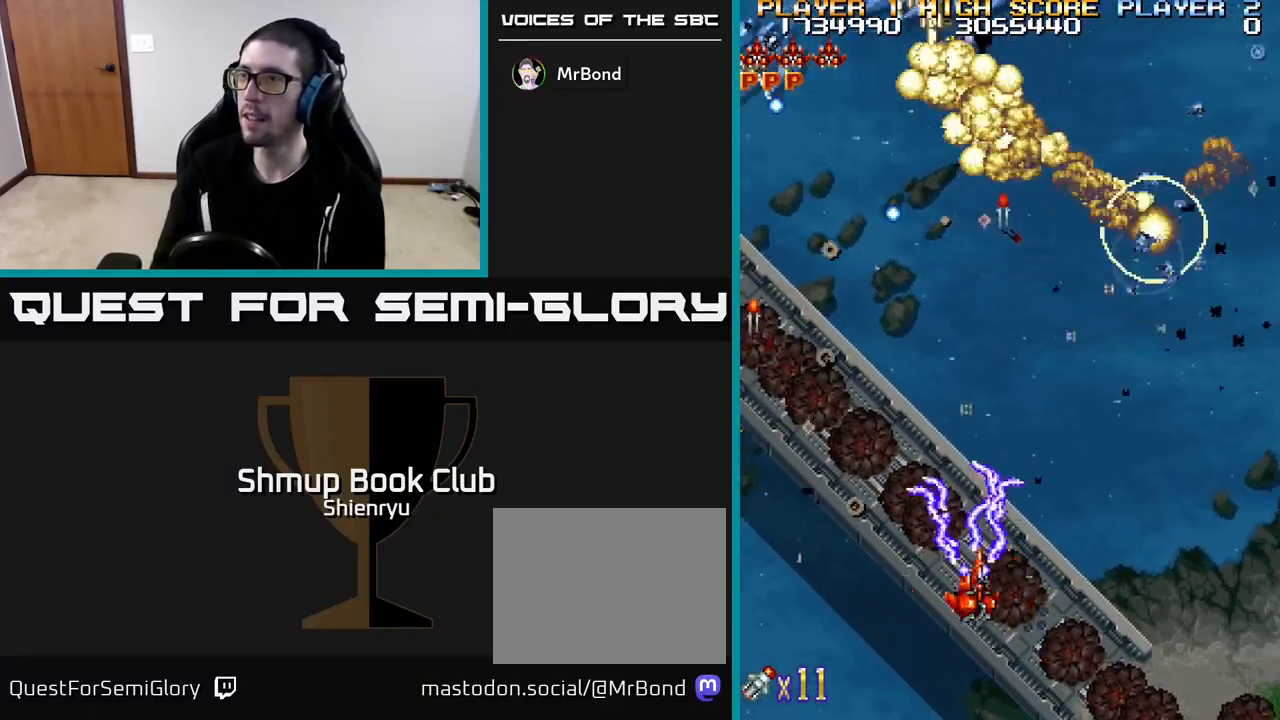
{"buttons": ["R2", "DPAD_DOWN"], "left_stick": "center", "events": [[83, "DPAD_UP", "down"], [100, "DPAD_RIGHT", "up"], [167, "DPAD_UP", "up"], [183, "DPAD_RIGHT", "down"], [267, "DPAD_DOWN", "down"], [400, "DPAD_RIGHT", "up"]]}
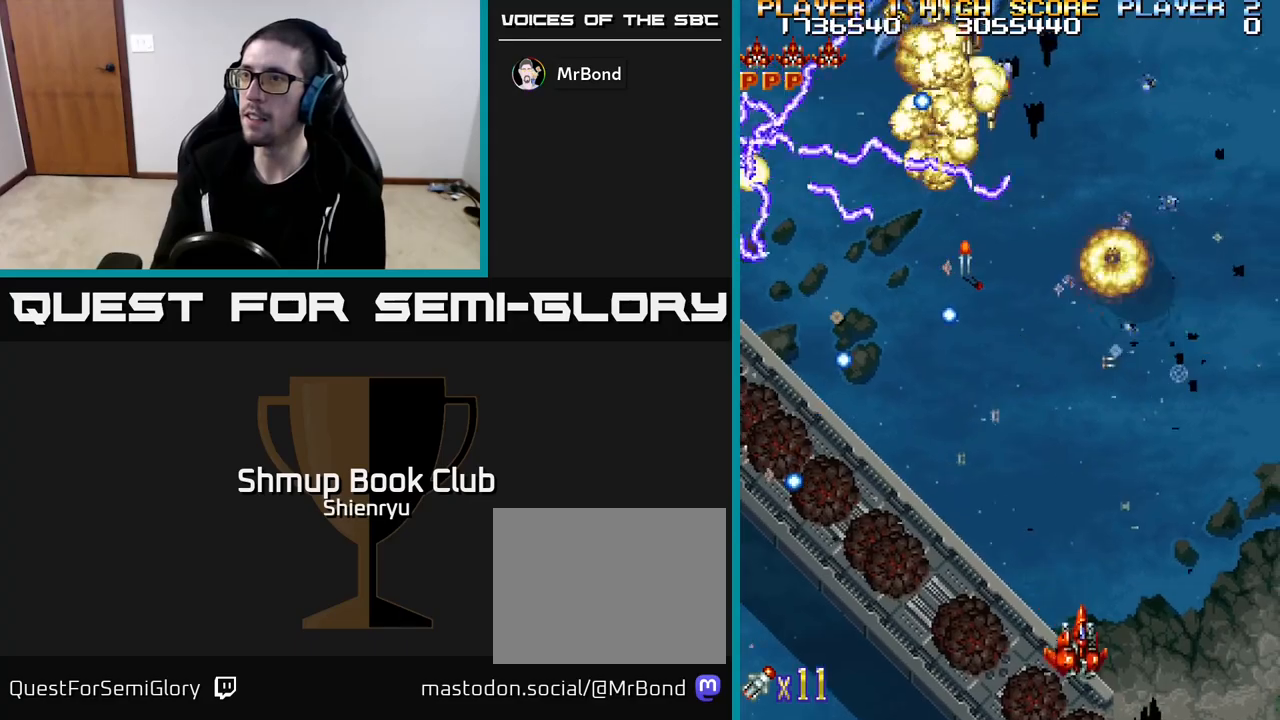
{"buttons": ["R2", "DPAD_LEFT"], "left_stick": "center", "events": [[83, "DPAD_DOWN", "up"], [100, "DPAD_LEFT", "down"]]}
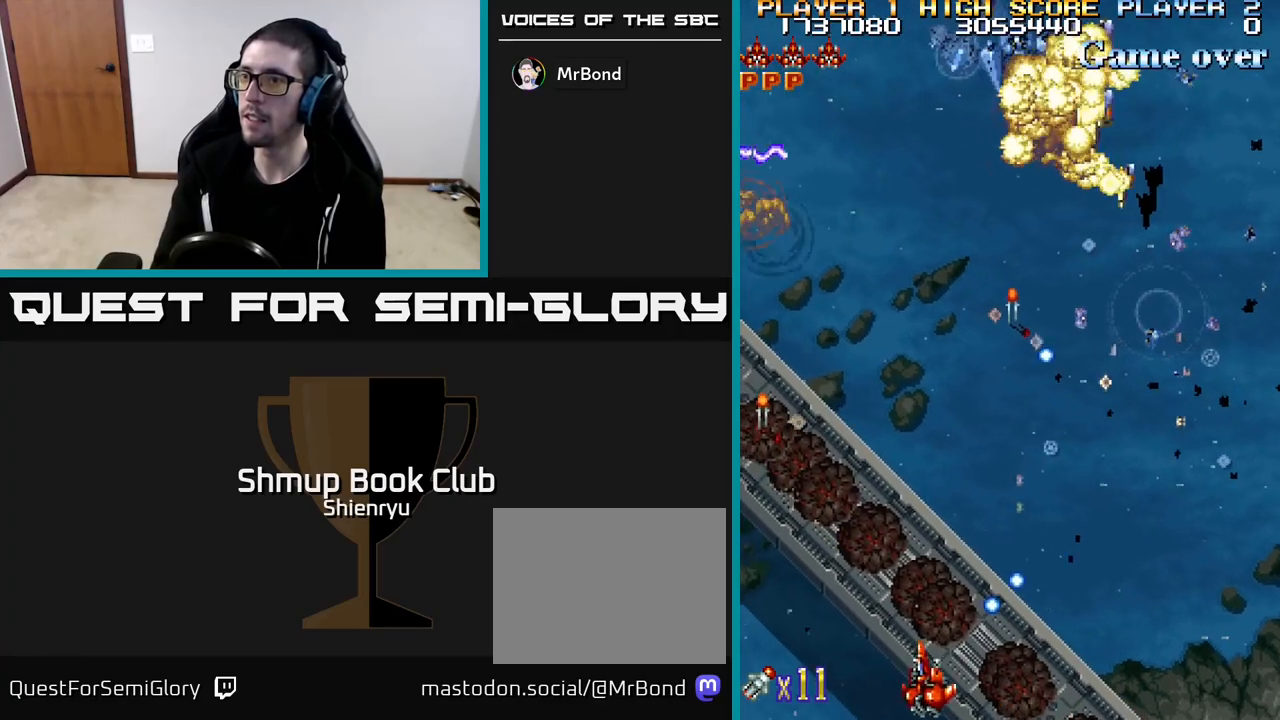
{"buttons": ["R2", "DPAD_UP"], "left_stick": "center", "events": [[17, "DPAD_UP", "down"], [433, "DPAD_LEFT", "up"]]}
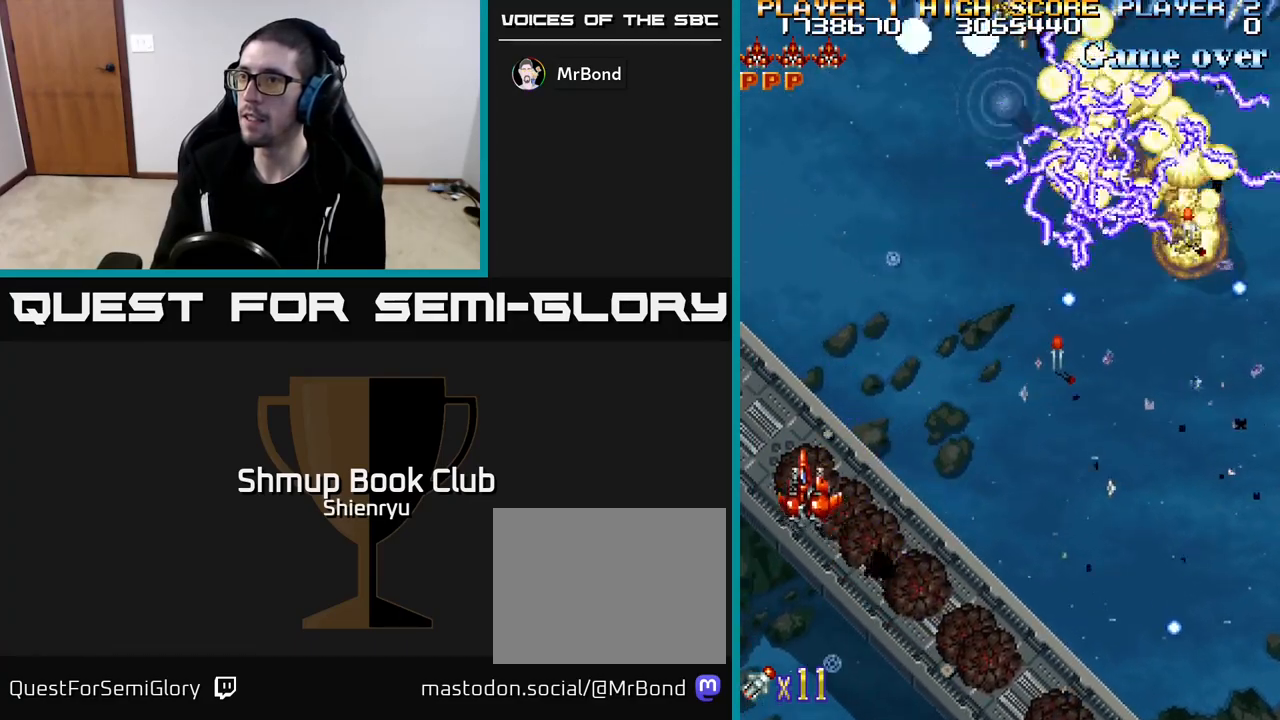
{"buttons": ["R2", "DPAD_UP"], "left_stick": "center", "events": [[83, "DPAD_UP", "up"], [100, "DPAD_RIGHT", "down"], [150, "DPAD_DOWN", "down"], [283, "DPAD_RIGHT", "up"], [350, "DPAD_LEFT", "down"], [367, "DPAD_DOWN", "up"], [417, "DPAD_UP", "down"], [467, "DPAD_LEFT", "up"]]}